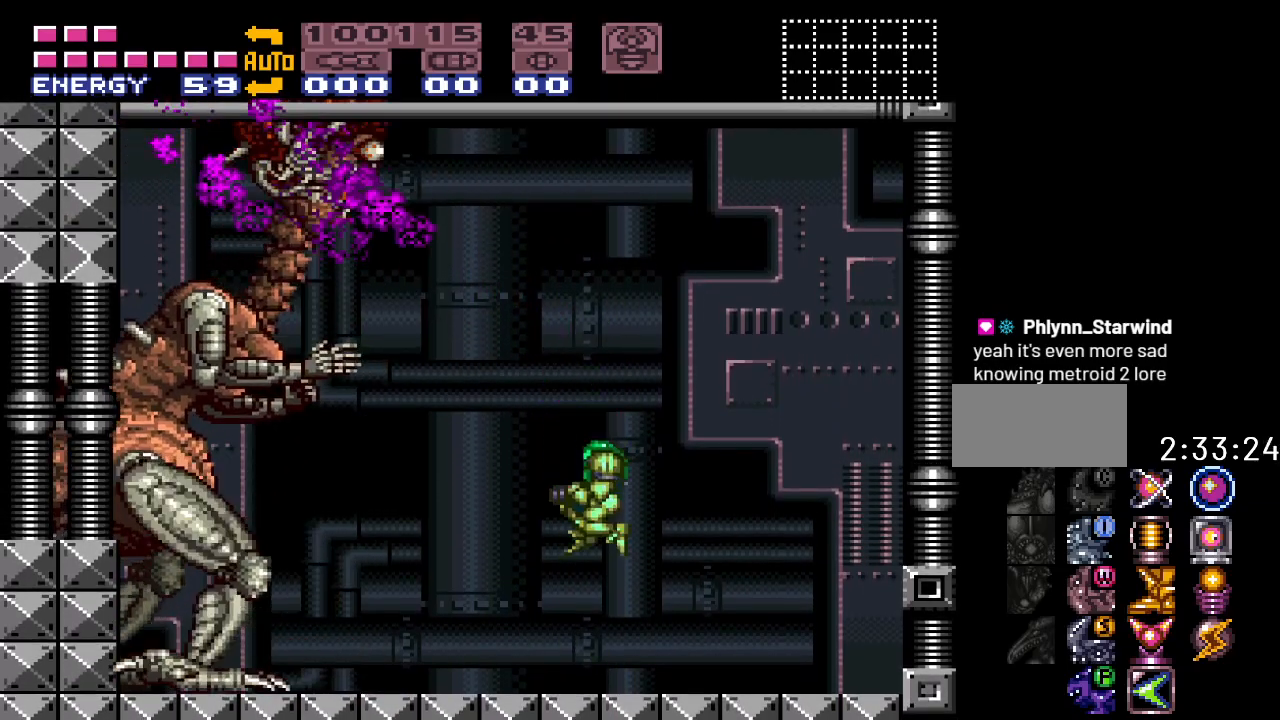
Gameplay with a controller (Nintendo layout); each line is a JSON object with the inputs held at the frame after it. "events" lists button and stick changes between this image and that frame as [ms after this image, input, new state], when the widget could be followed in between. Not read: L3 R3.
{"buttons": ["A", "B", "R1"], "events": [[183, "B", "down"], [267, "R1", "down"], [383, "A", "down"]]}
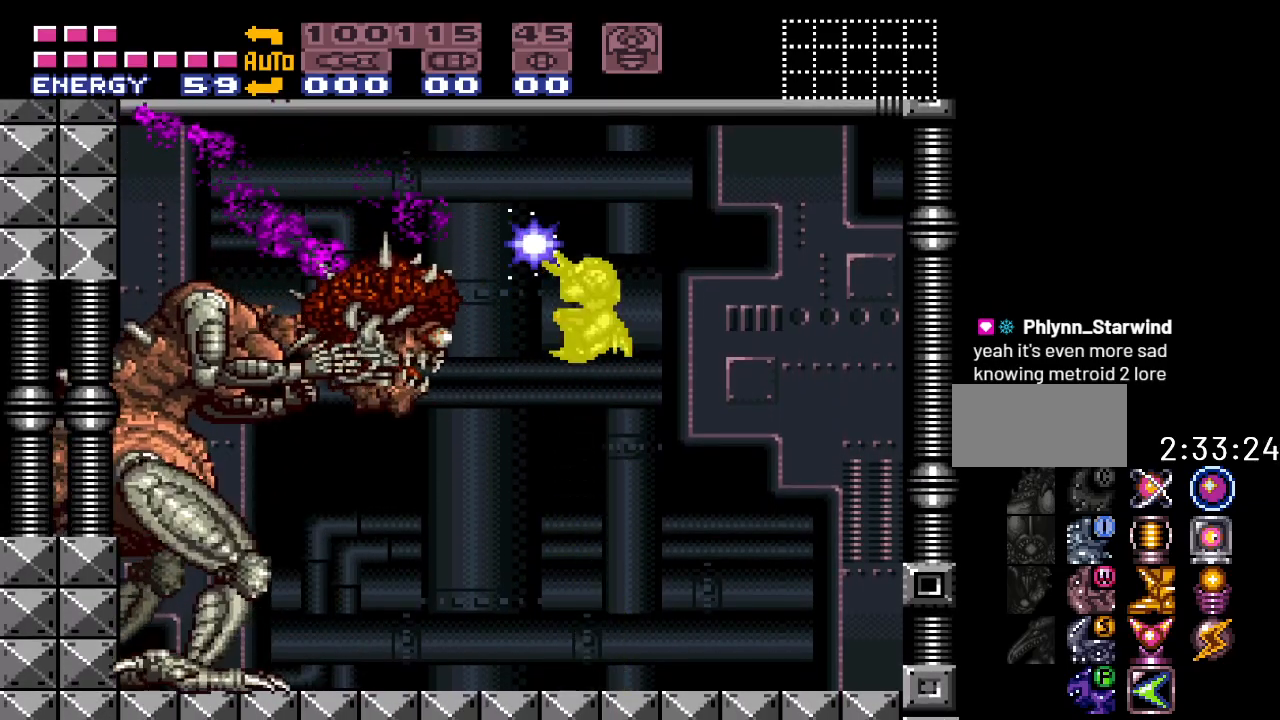
{"buttons": ["A", "R1"], "events": [[117, "B", "up"]]}
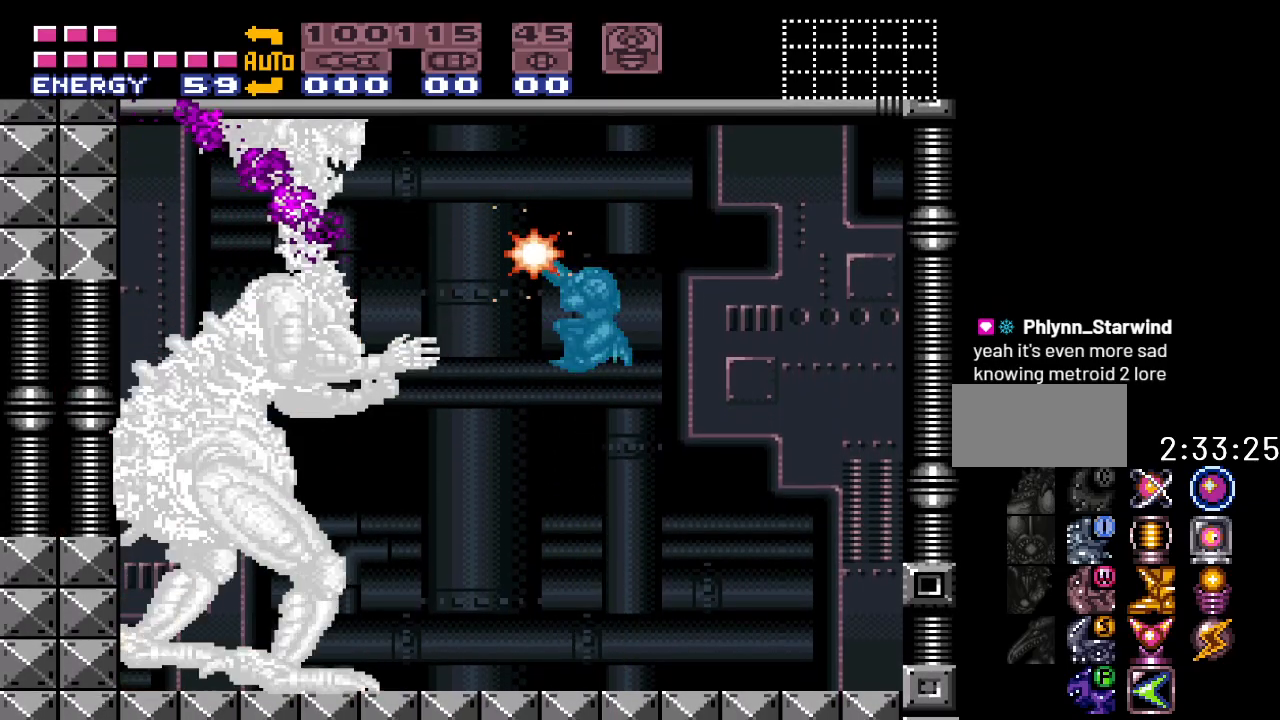
{"buttons": ["B"], "events": [[233, "A", "up"], [233, "R1", "up"], [467, "B", "down"]]}
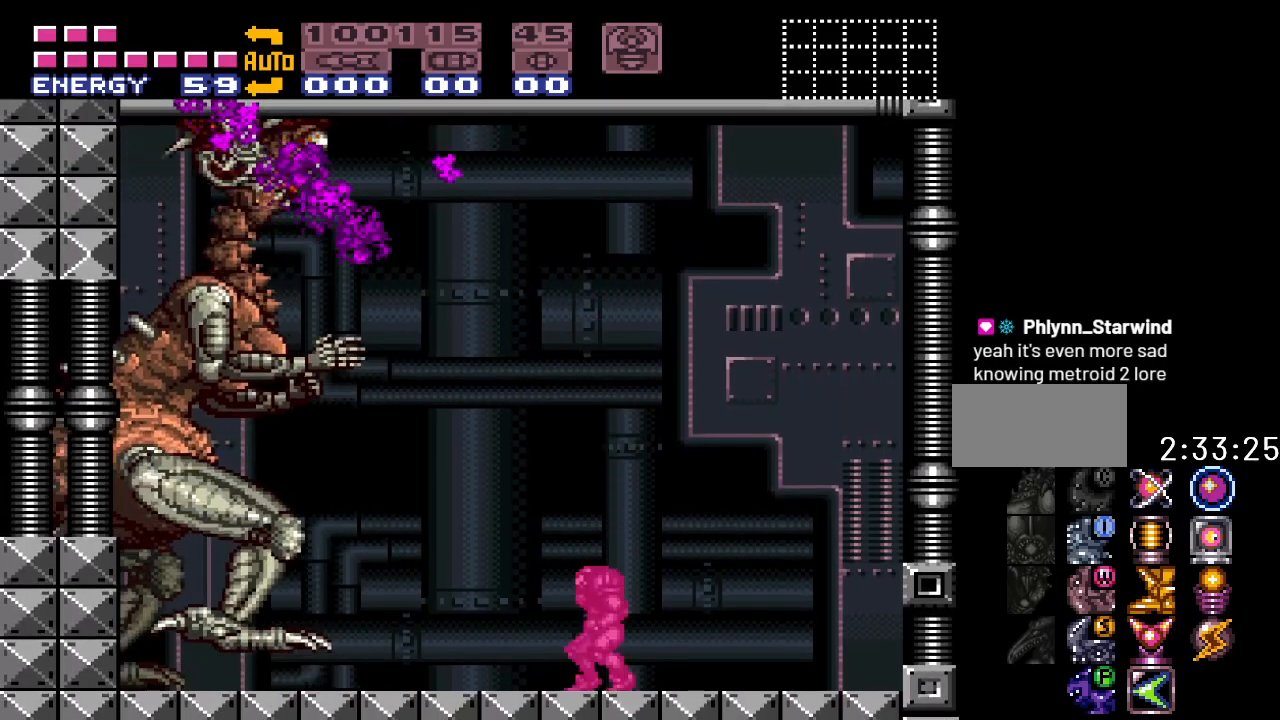
{"buttons": ["A", "R1"], "events": [[83, "R1", "down"], [200, "A", "down"], [300, "B", "up"]]}
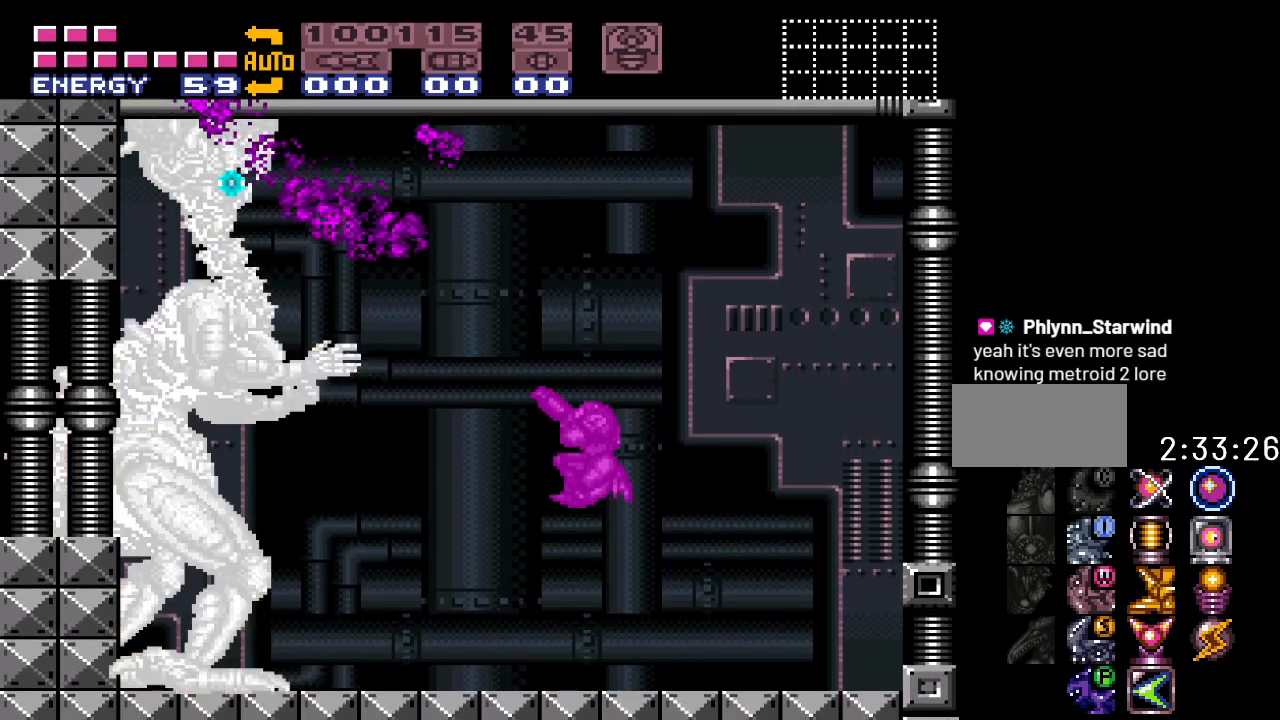
{"buttons": ["B"], "events": [[233, "A", "up"], [233, "R1", "up"], [450, "B", "down"]]}
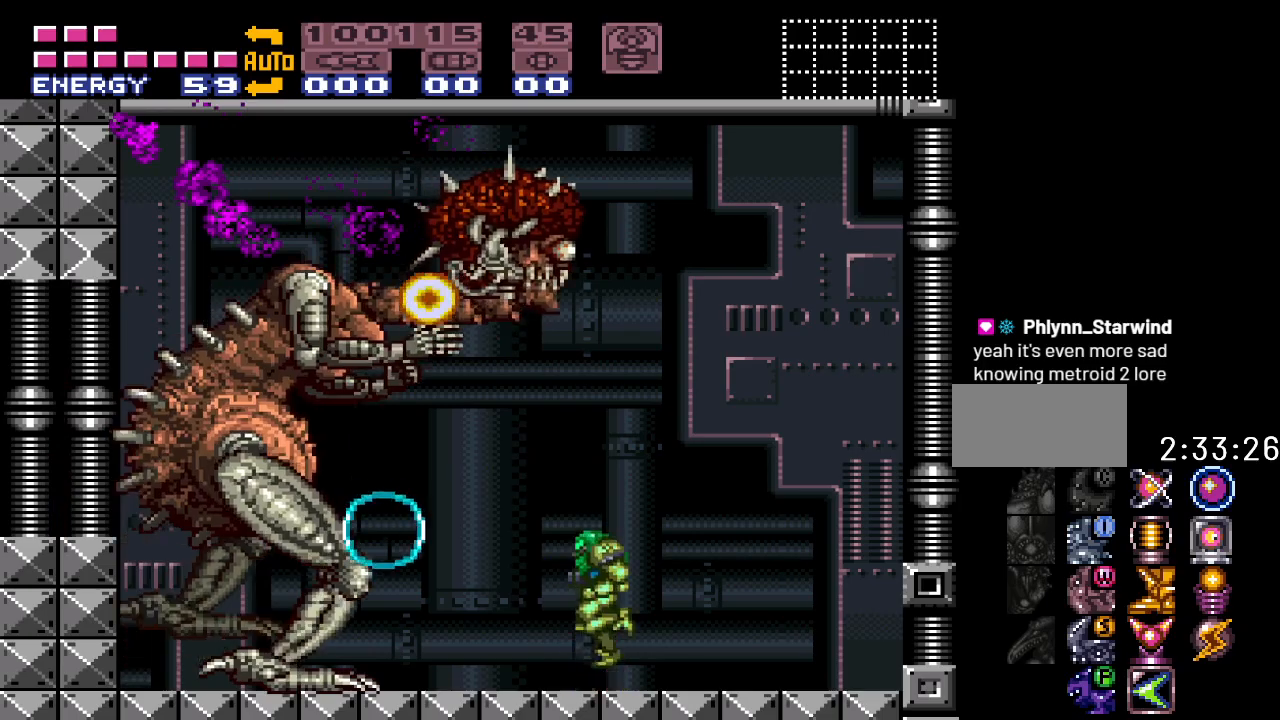
{"buttons": ["A", "R1"], "events": [[83, "R1", "down"], [200, "A", "down"], [417, "B", "up"]]}
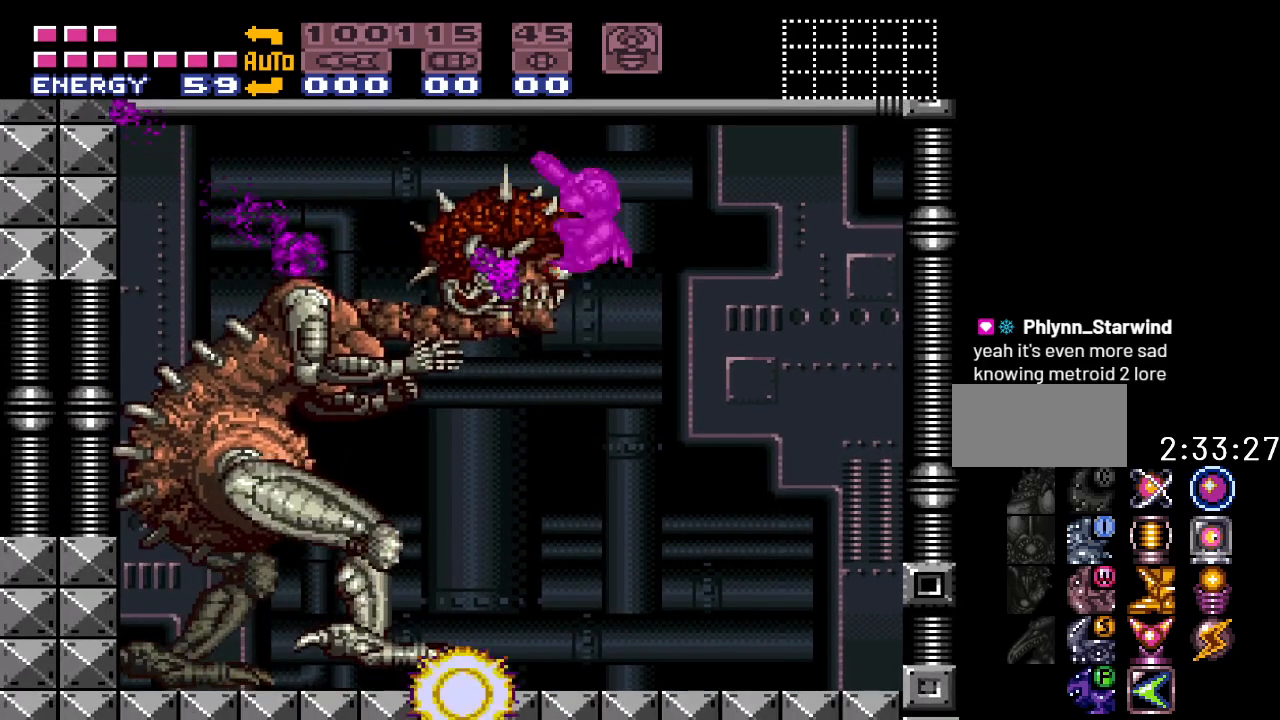
{"buttons": ["A", "R1"], "events": []}
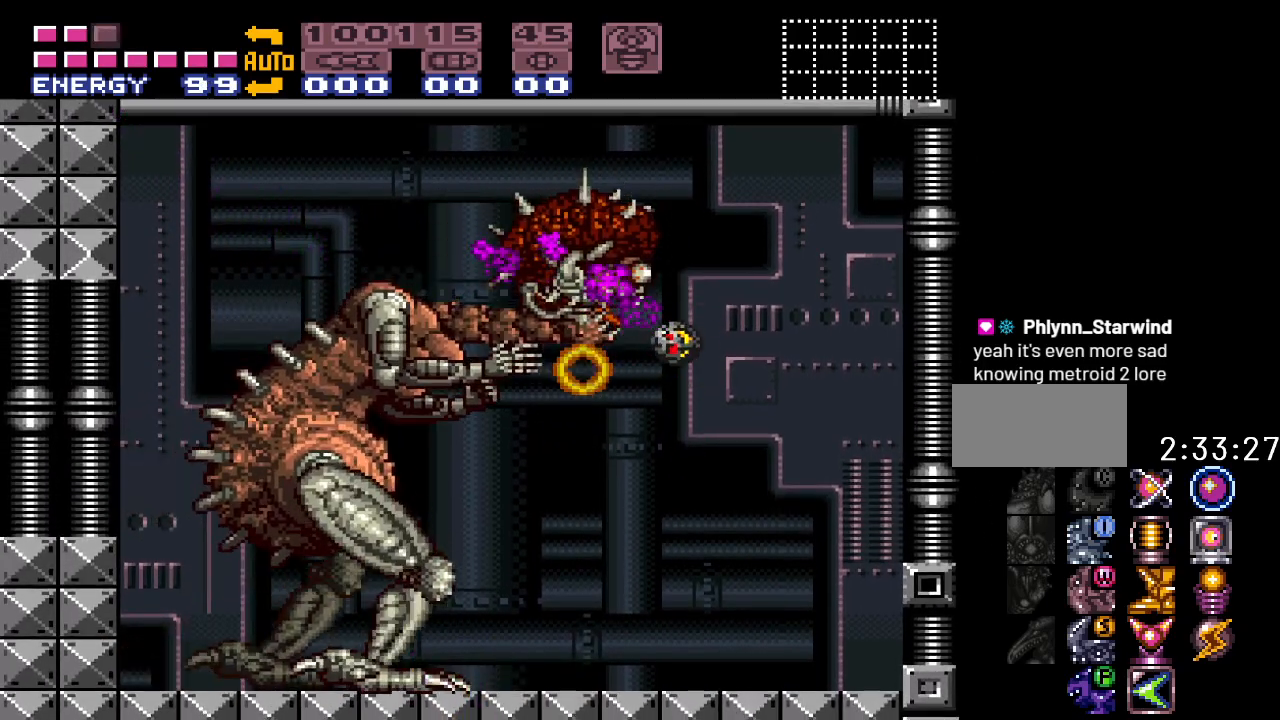
{"buttons": ["B"], "events": [[250, "A", "up"], [300, "R1", "up"], [367, "B", "down"]]}
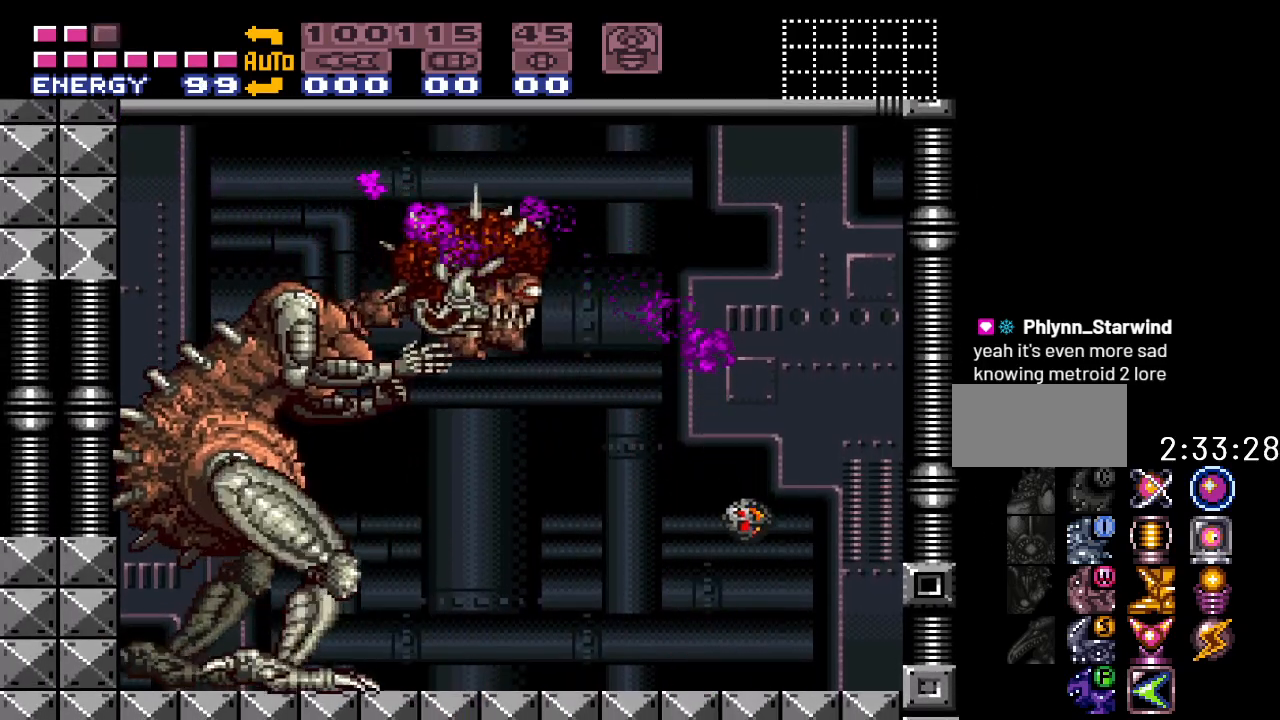
{"buttons": ["A", "R1"], "events": [[17, "R1", "down"], [117, "A", "down"], [150, "DPAD_LEFT", "down"], [200, "B", "up"], [300, "DPAD_LEFT", "up"]]}
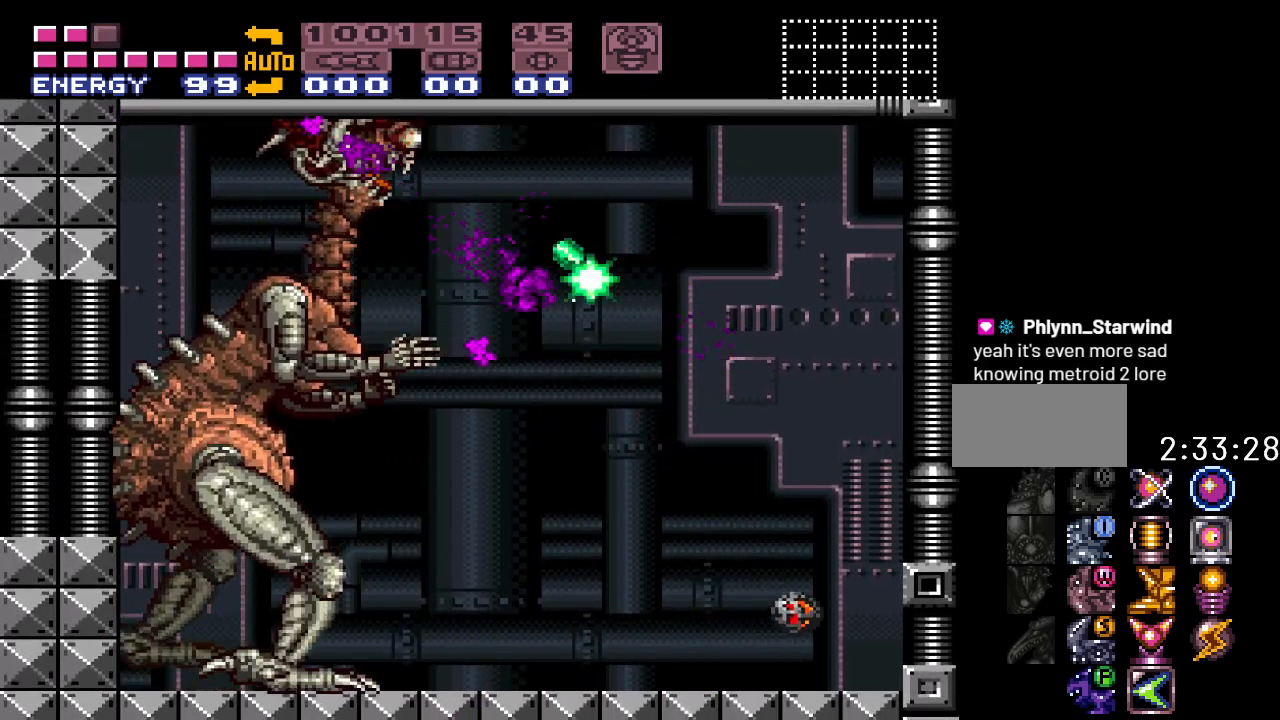
{"buttons": [], "events": [[17, "DPAD_LEFT", "down"], [117, "DPAD_LEFT", "up"], [367, "A", "up"], [367, "R1", "up"]]}
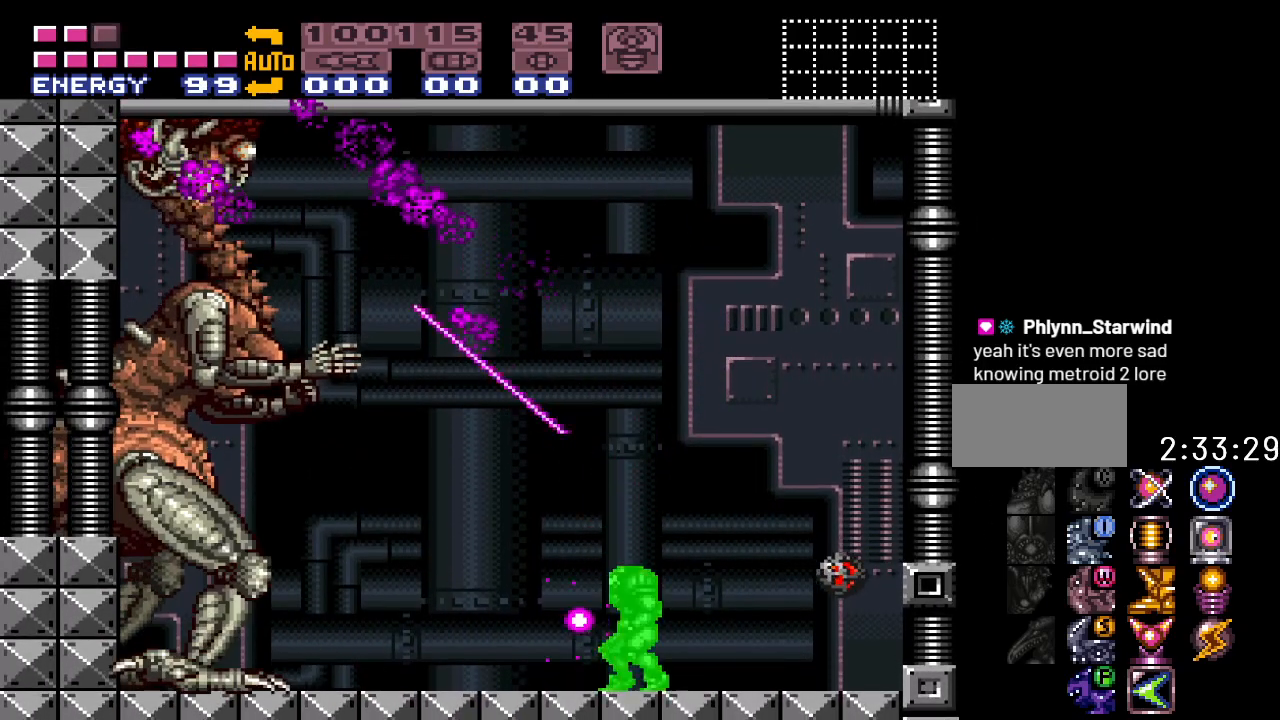
{"buttons": ["A", "B", "R1"], "events": [[50, "B", "down"], [200, "R1", "down"], [267, "DPAD_LEFT", "down"], [367, "A", "down"], [433, "DPAD_LEFT", "up"]]}
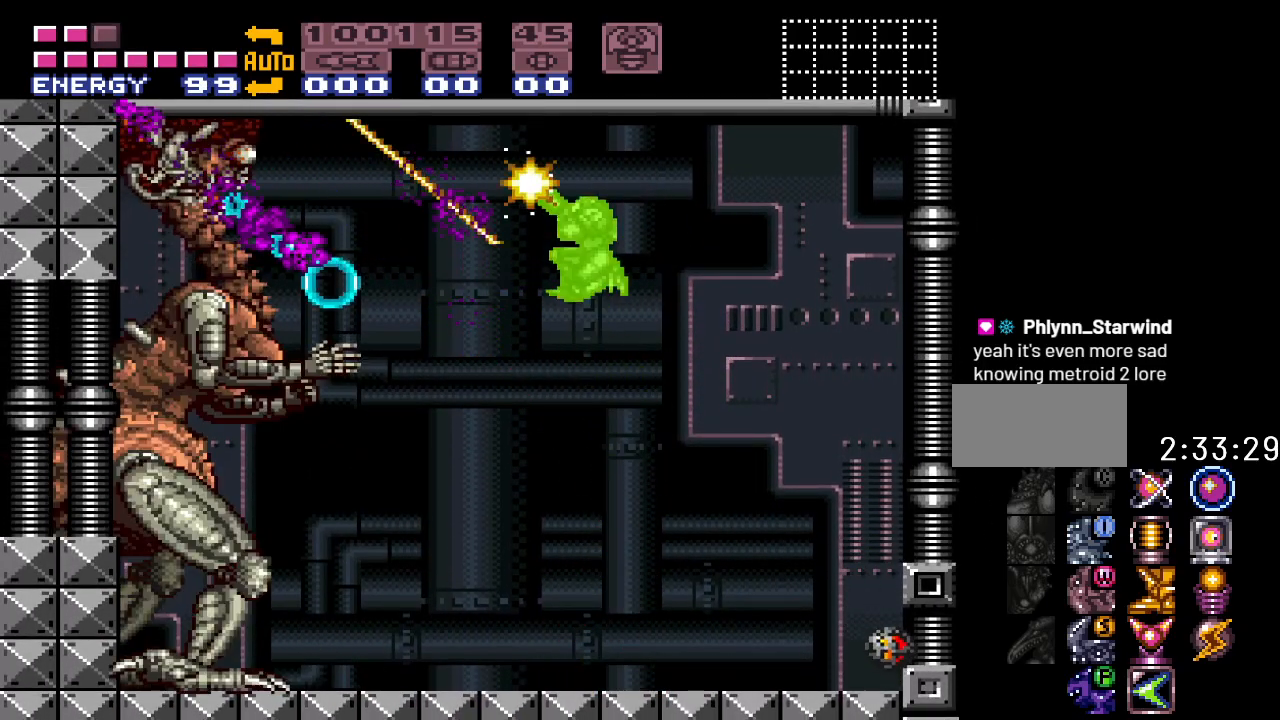
{"buttons": ["A", "R1"], "events": [[83, "B", "up"], [200, "R1", "up"], [267, "DPAD_LEFT", "down"], [383, "DPAD_LEFT", "up"], [450, "R1", "down"]]}
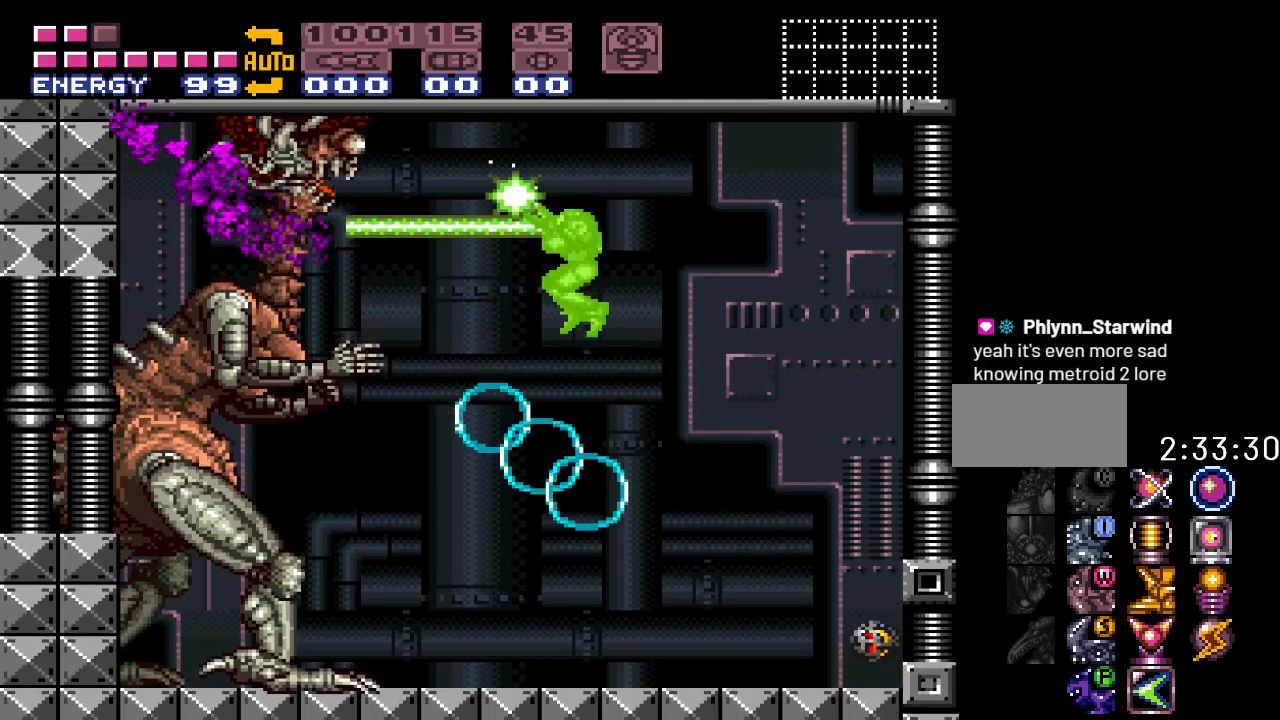
{"buttons": ["A", "R1"], "events": []}
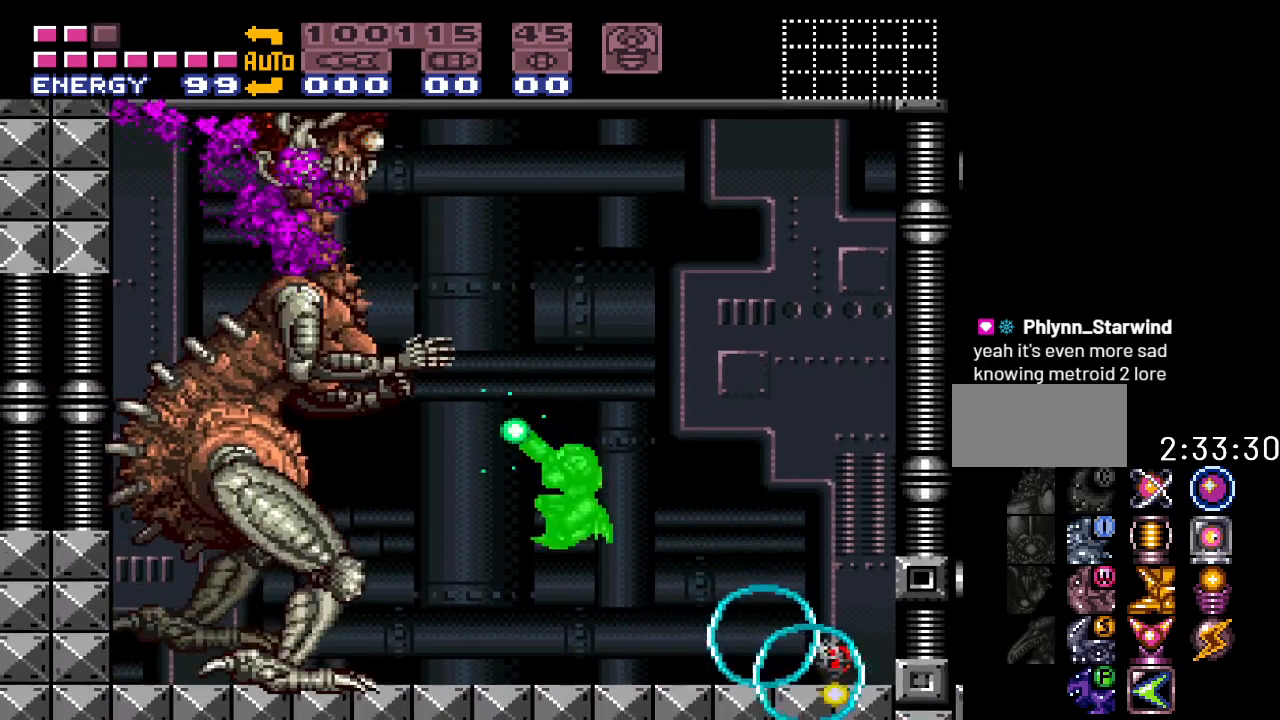
{"buttons": ["B", "R1"], "events": [[17, "R1", "up"], [50, "A", "up"], [200, "B", "down"], [450, "R1", "down"]]}
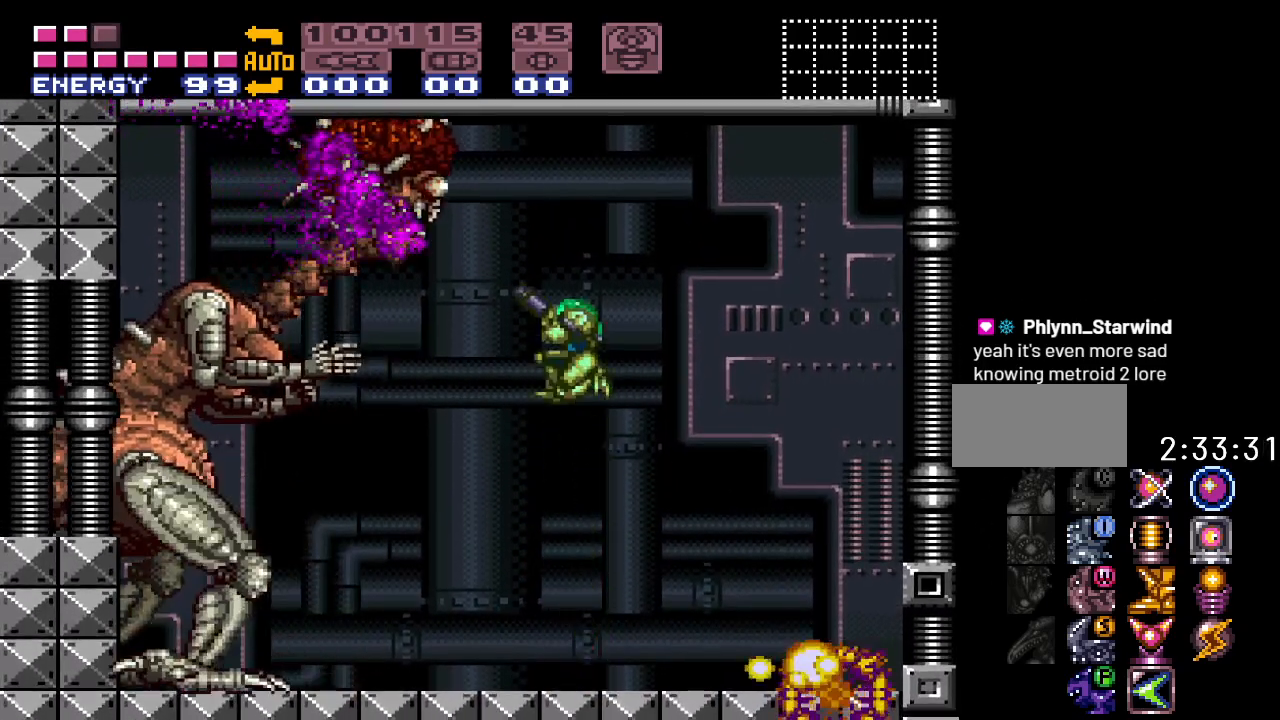
{"buttons": ["A", "R1"], "events": [[50, "A", "down"], [117, "B", "up"]]}
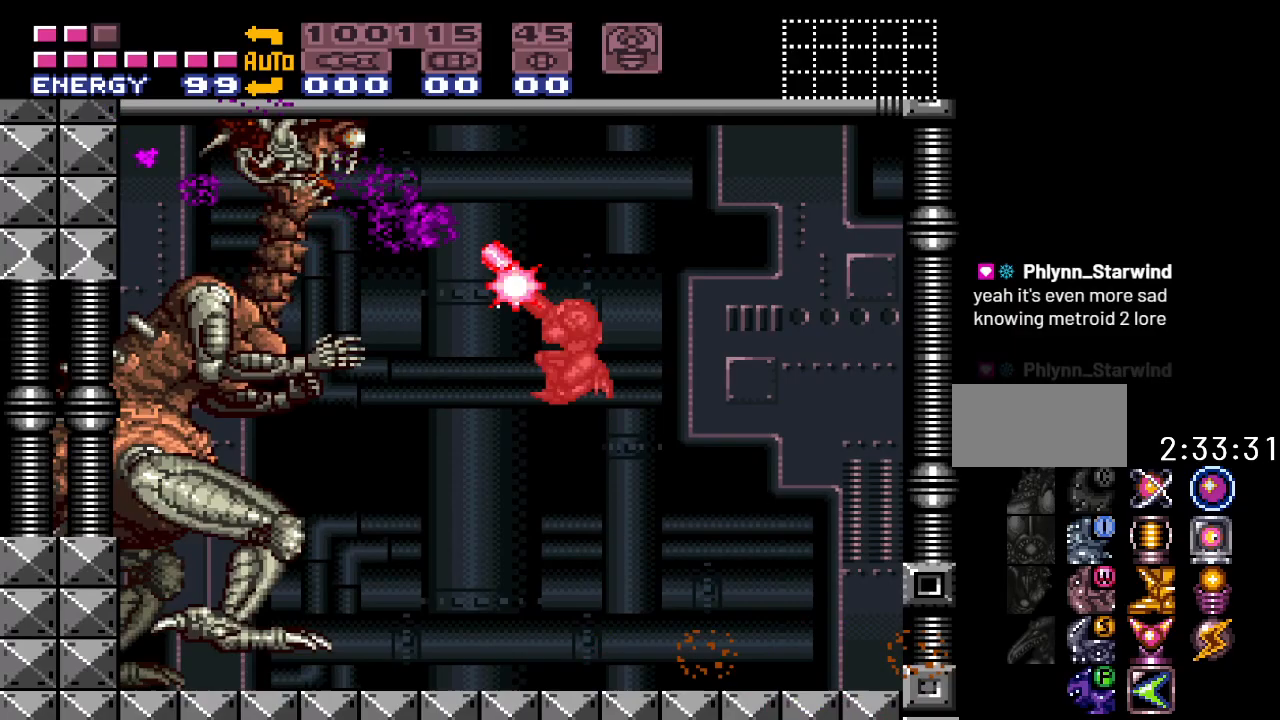
{"buttons": ["DPAD_RIGHT"], "events": [[400, "A", "up"], [400, "R1", "up"], [500, "DPAD_RIGHT", "down"]]}
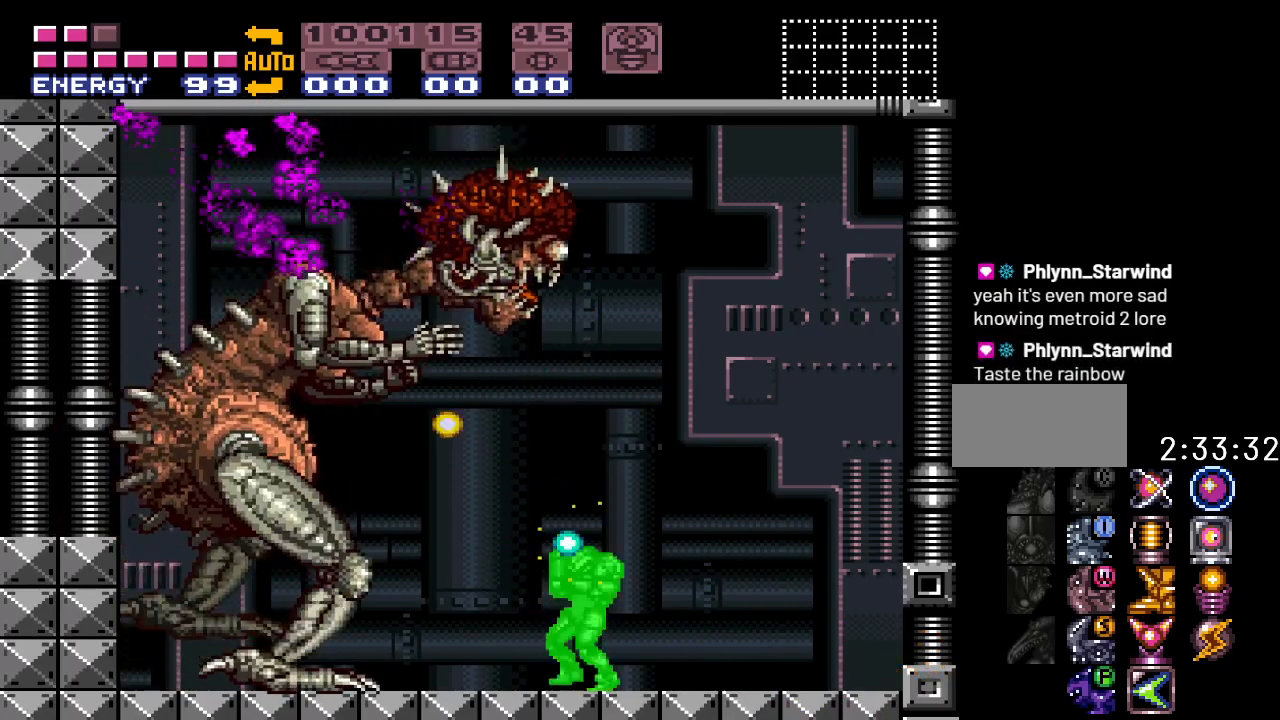
{"buttons": ["A", "B"], "events": [[133, "B", "down"], [283, "DPAD_RIGHT", "up"], [350, "DPAD_LEFT", "down"], [500, "A", "down"], [500, "DPAD_LEFT", "up"]]}
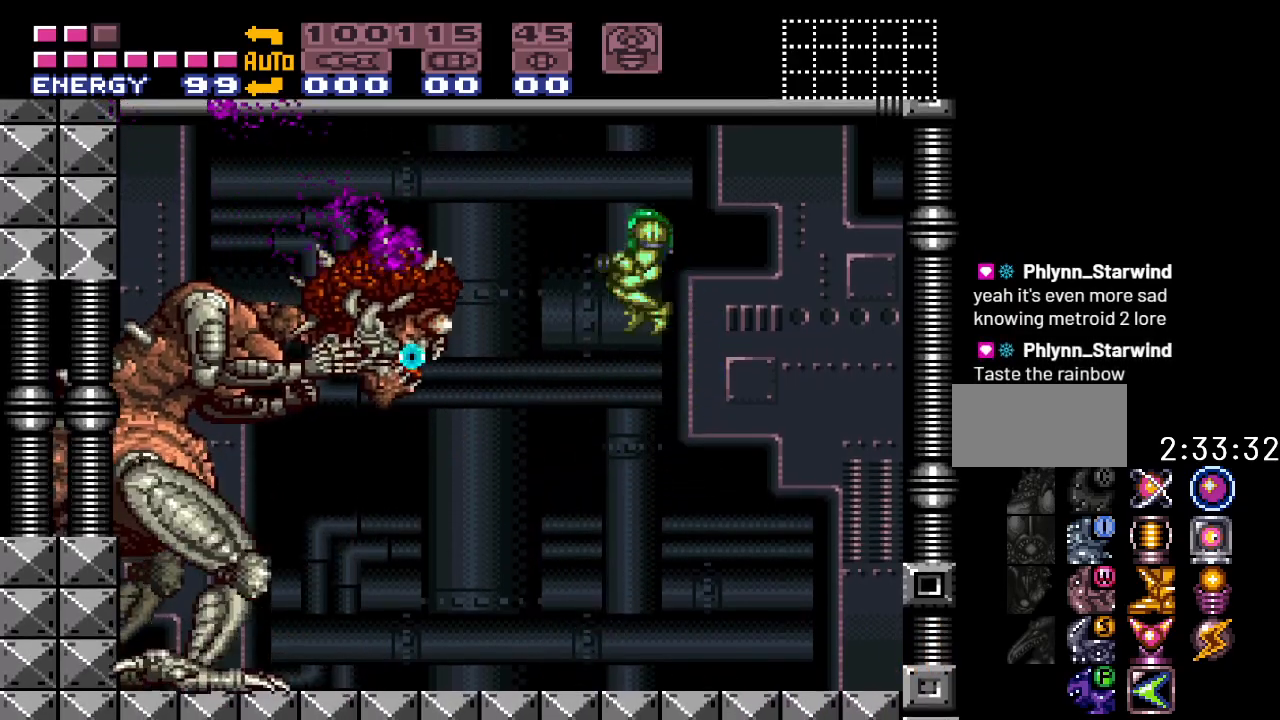
{"buttons": ["A", "R1", "DPAD_LEFT"], "events": [[133, "B", "up"], [383, "R1", "down"], [483, "DPAD_LEFT", "down"]]}
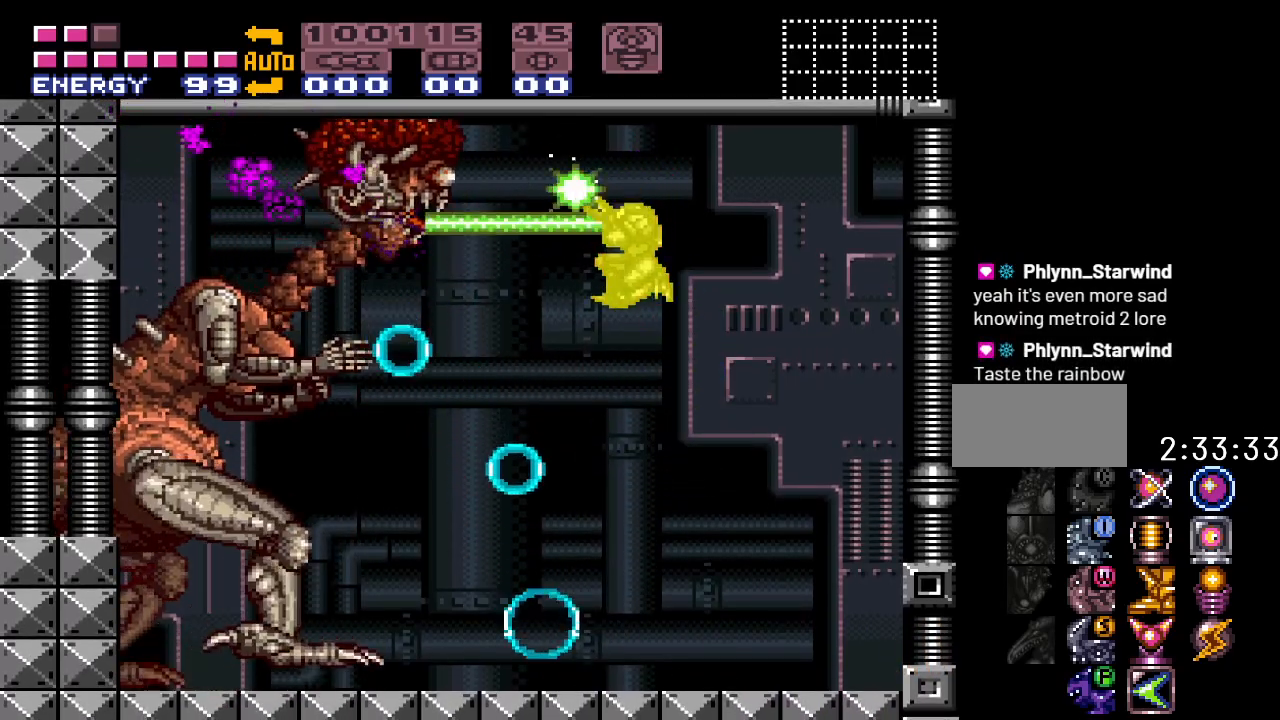
{"buttons": ["A", "R1"], "events": [[100, "DPAD_LEFT", "up"]]}
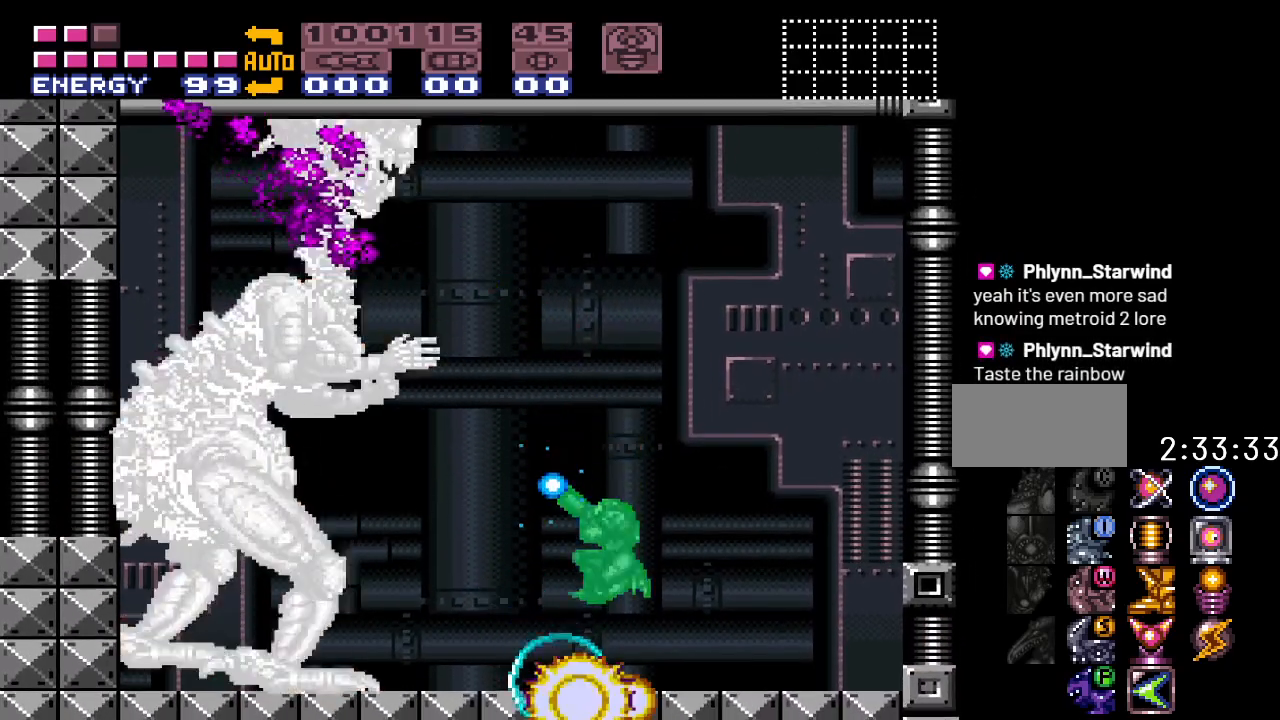
{"buttons": ["DPAD_LEFT"], "events": [[33, "DPAD_RIGHT", "down"], [67, "R1", "up"], [133, "A", "up"], [300, "DPAD_RIGHT", "up"], [400, "DPAD_LEFT", "down"]]}
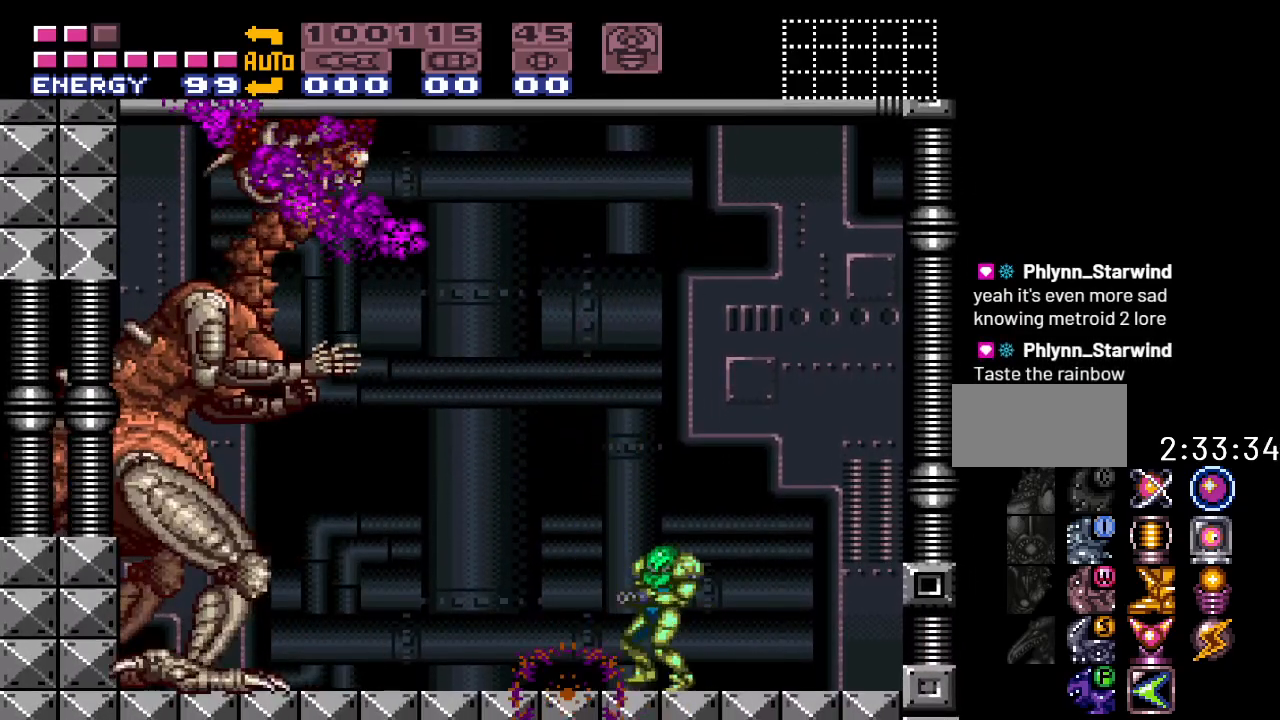
{"buttons": ["B"], "events": [[67, "B", "down"], [67, "DPAD_LEFT", "up"]]}
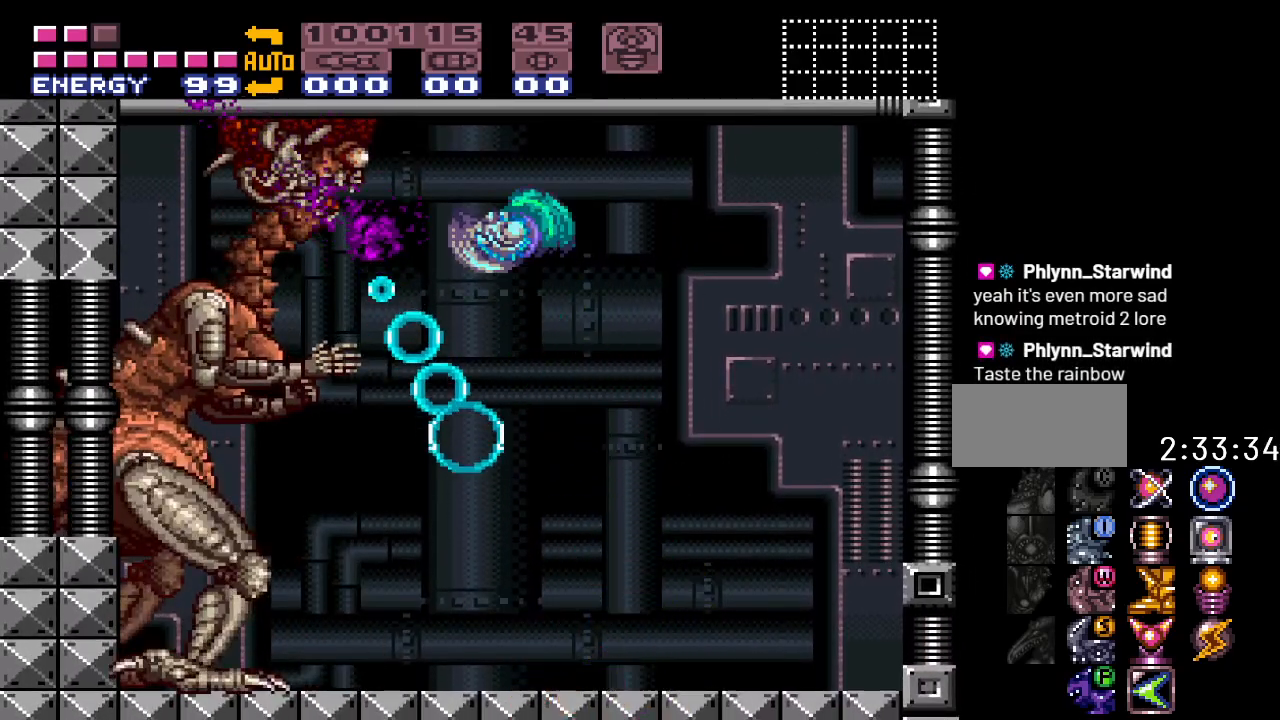
{"buttons": ["A", "R1"], "events": [[33, "A", "down"], [133, "B", "up"], [400, "R1", "down"]]}
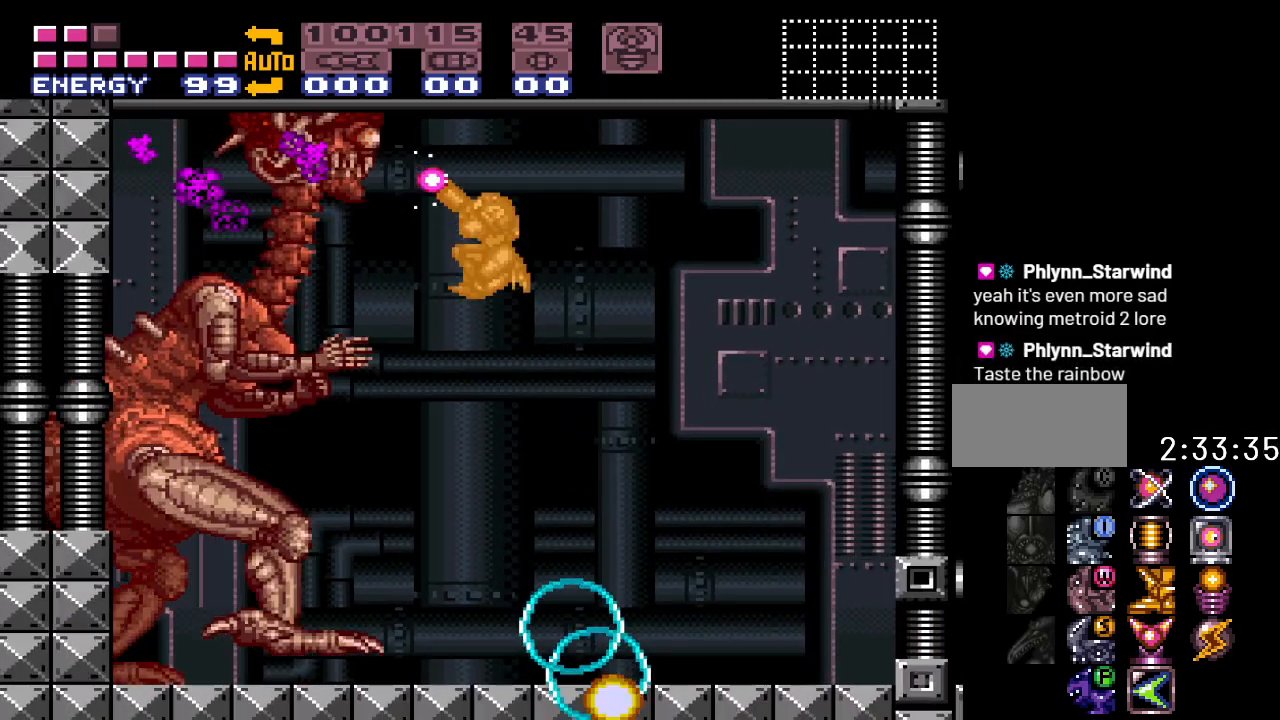
{"buttons": ["DPAD_RIGHT"], "events": [[250, "DPAD_RIGHT", "down"], [317, "R1", "up"], [350, "A", "up"]]}
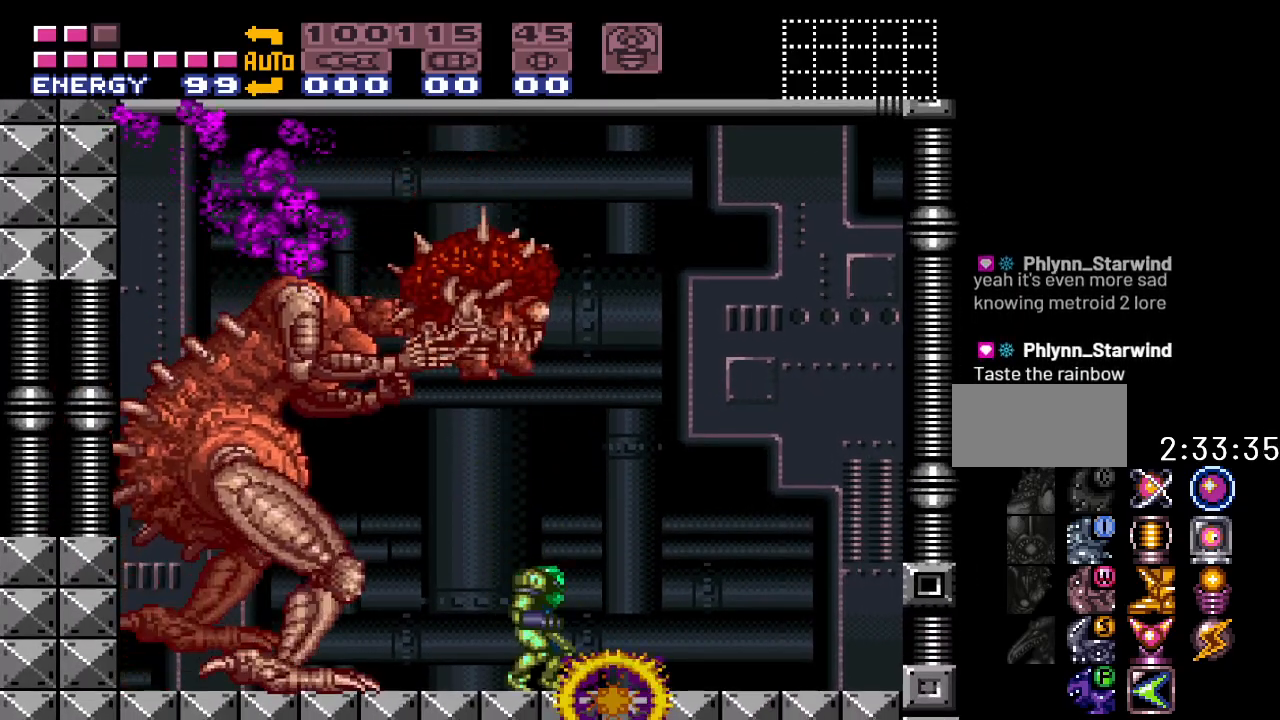
{"buttons": ["B", "R1"], "events": [[267, "DPAD_RIGHT", "up"], [317, "DPAD_LEFT", "down"], [433, "B", "down"], [433, "DPAD_LEFT", "up"], [500, "R1", "down"]]}
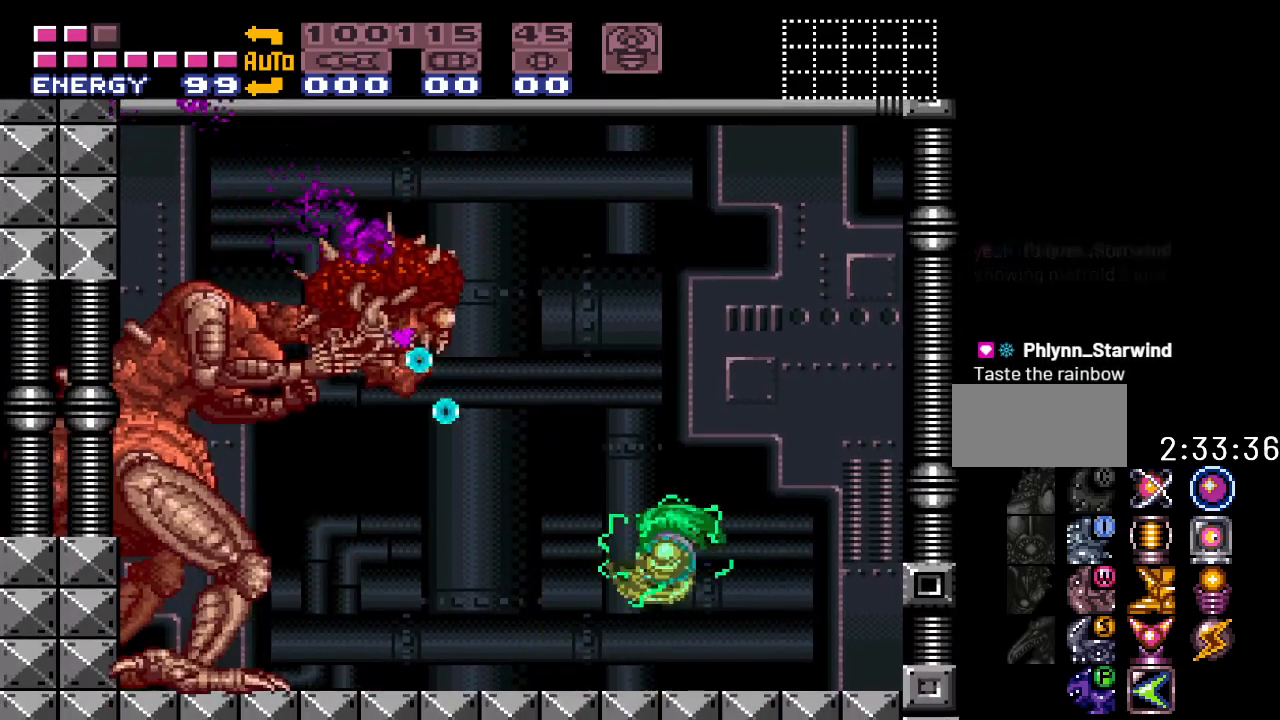
{"buttons": ["A", "R1"], "events": [[133, "A", "down"], [200, "B", "up"]]}
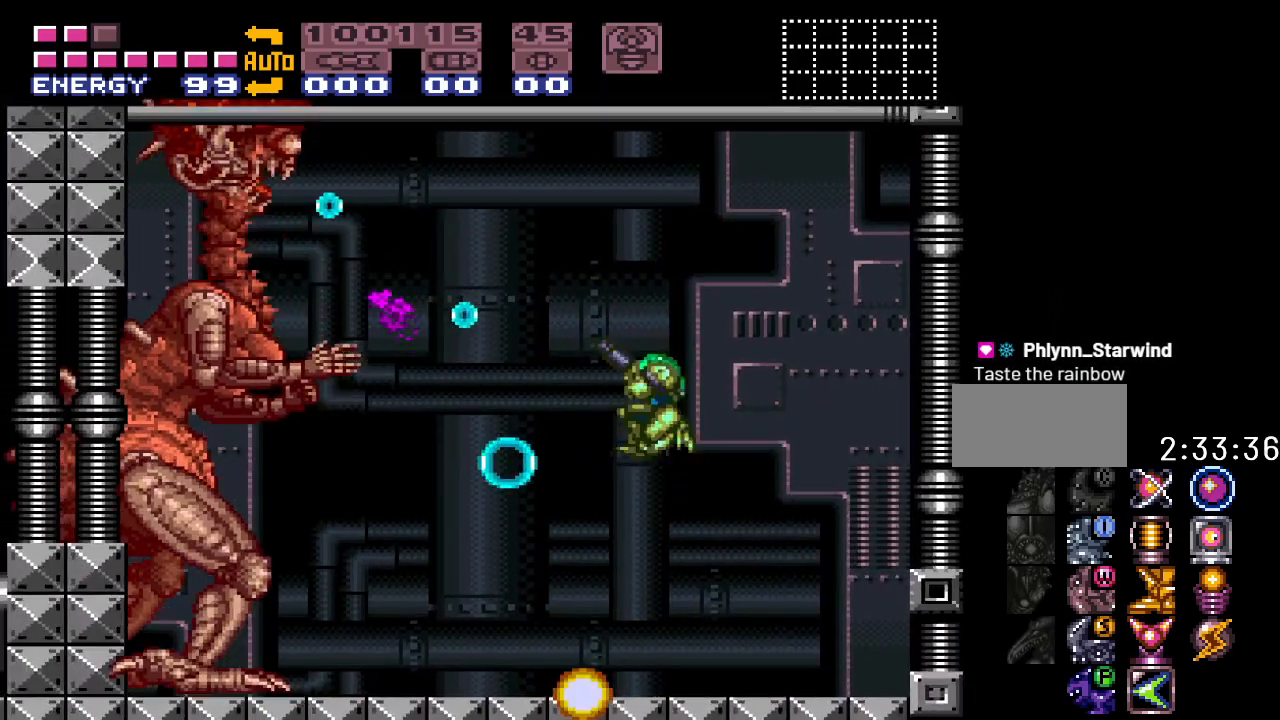
{"buttons": ["DPAD_RIGHT"], "events": [[250, "A", "up"], [250, "DPAD_RIGHT", "down"], [250, "R1", "up"]]}
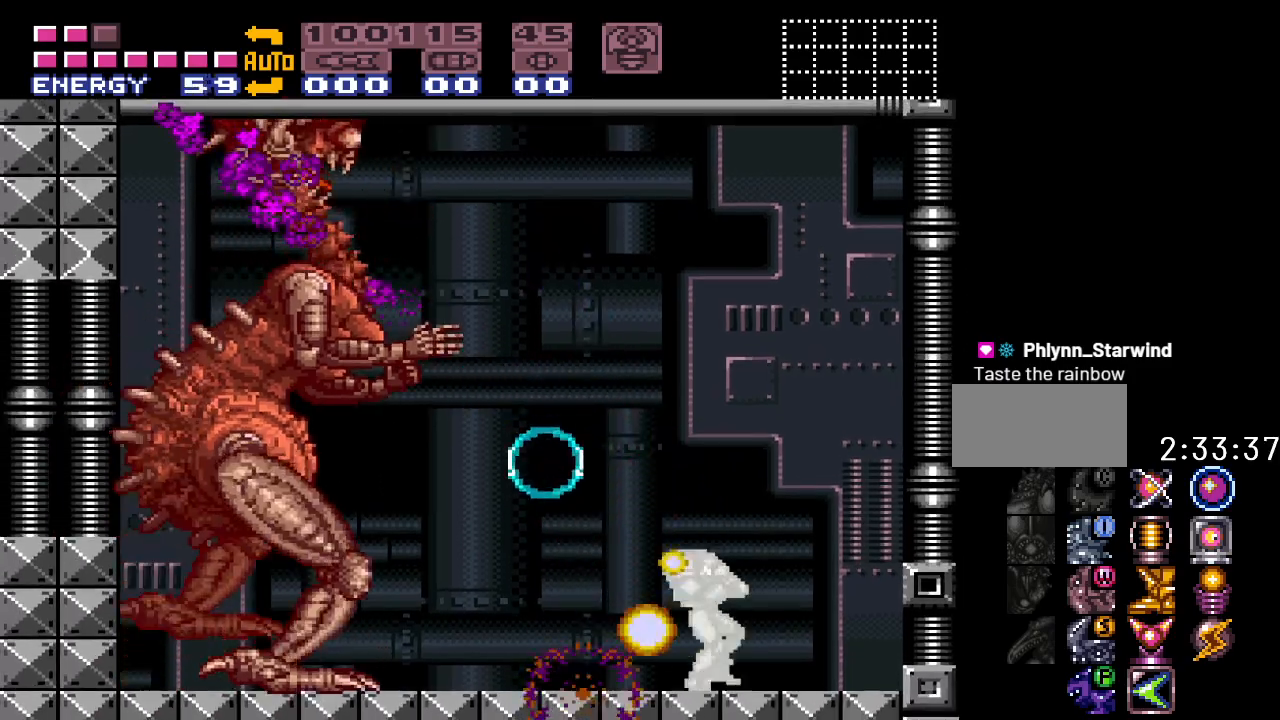
{"buttons": ["B", "R1", "DPAD_LEFT"], "events": [[133, "B", "down"], [250, "DPAD_RIGHT", "up"], [350, "DPAD_LEFT", "down"], [500, "R1", "down"]]}
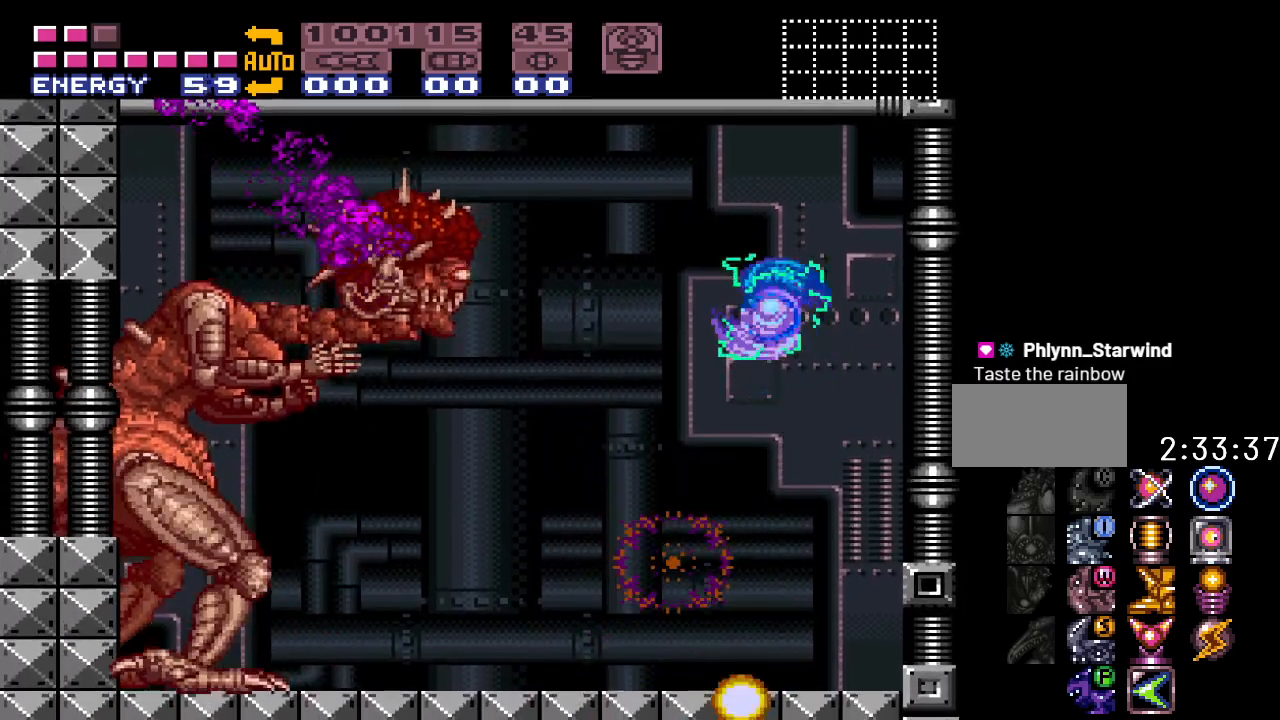
{"buttons": ["A", "R1"], "events": [[67, "A", "down"], [100, "B", "up"], [467, "DPAD_LEFT", "up"]]}
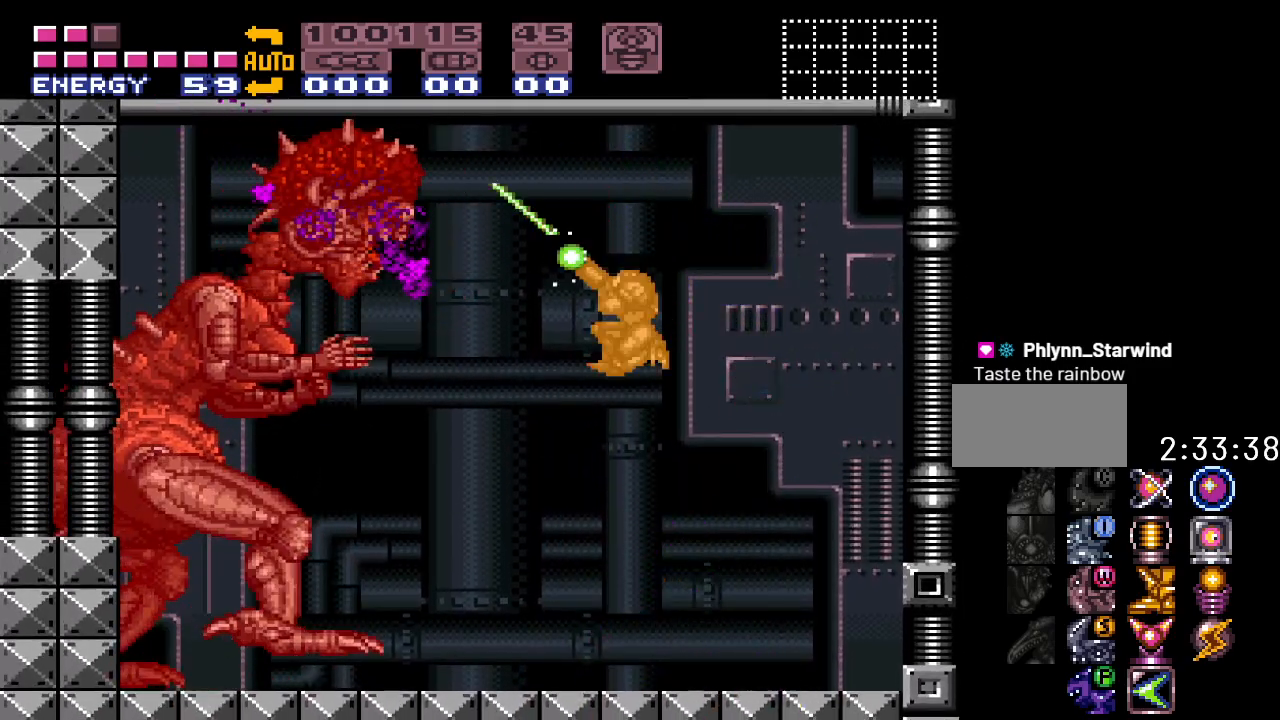
{"buttons": ["DPAD_RIGHT"], "events": [[433, "DPAD_RIGHT", "down"], [467, "A", "up"], [467, "R1", "up"]]}
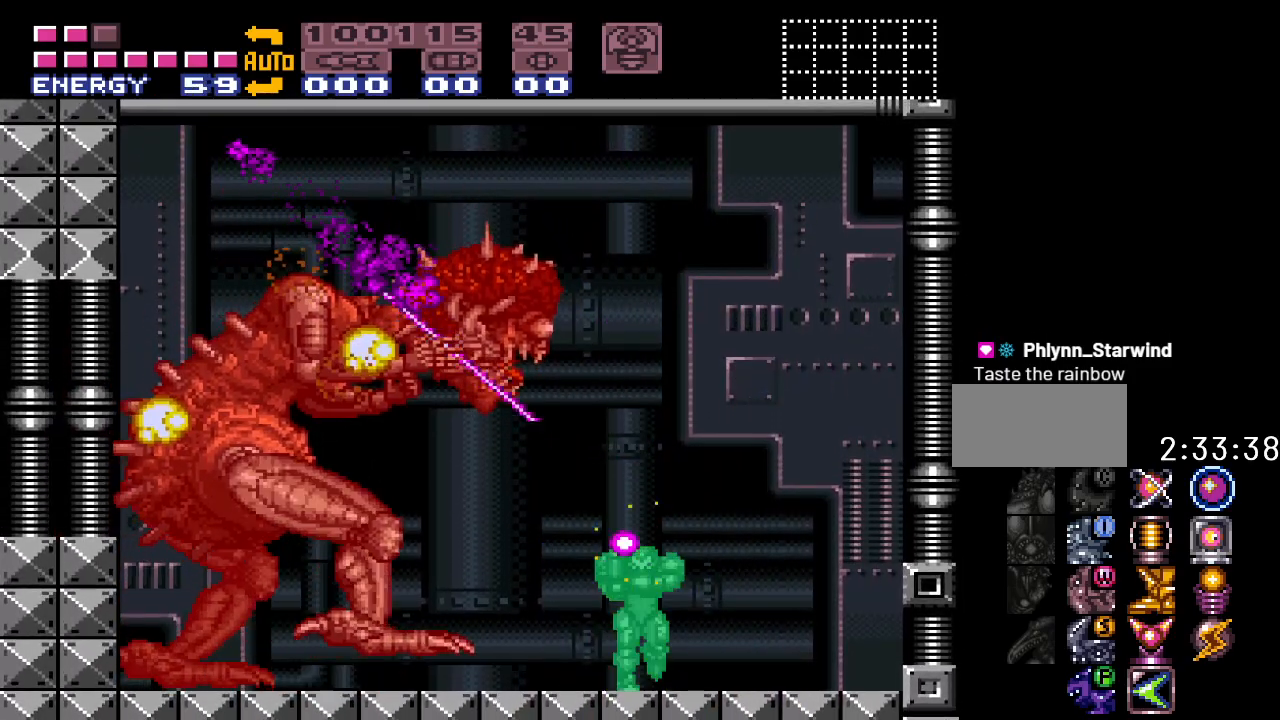
{"buttons": ["Y", "DPAD_LEFT"], "events": [[250, "Y", "down"], [383, "DPAD_RIGHT", "up"], [467, "DPAD_LEFT", "down"]]}